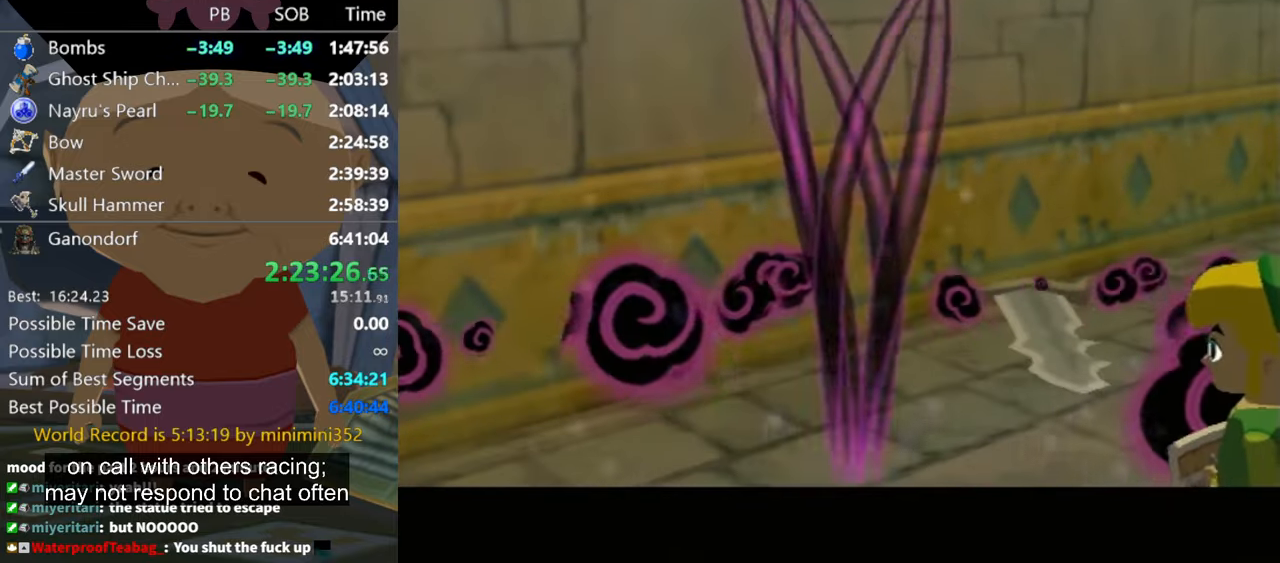
Gameplay with a controller (Nintendo layout); each line is a JSON object with the inputs held at the frame after it. "events" lists button and stick changes between this image and that frame as [ms after this image, input, new state], when the widget could be followed in between. Not read: L3 R3.
{"buttons": [], "left_stick": "down", "right_stick": "down", "events": []}
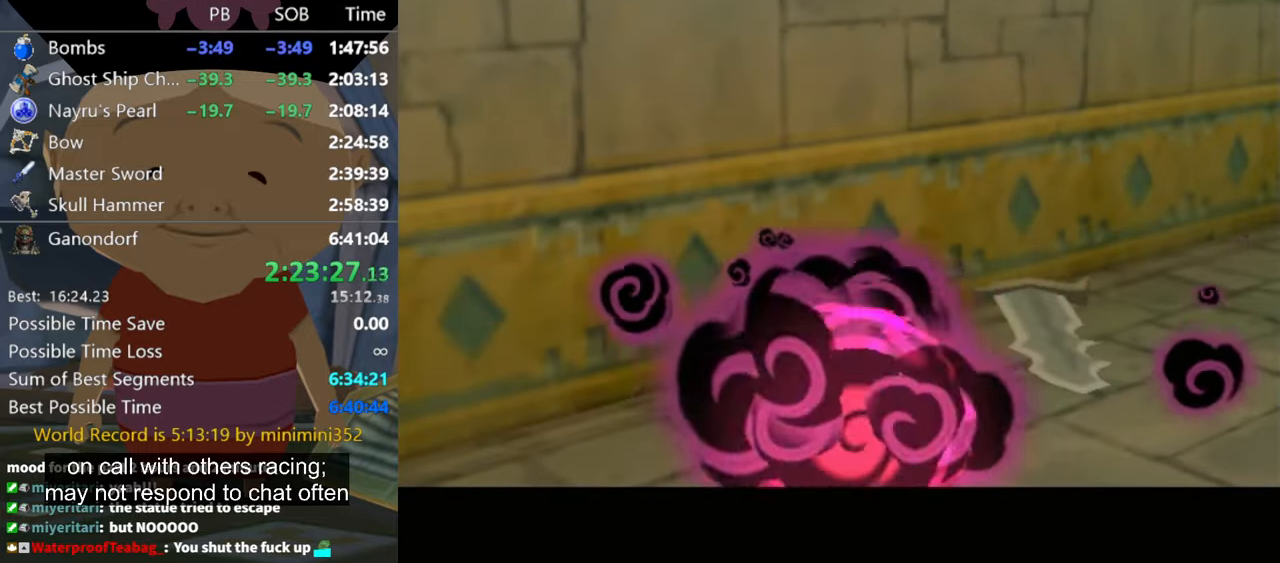
{"buttons": [], "left_stick": "down", "right_stick": "down", "events": []}
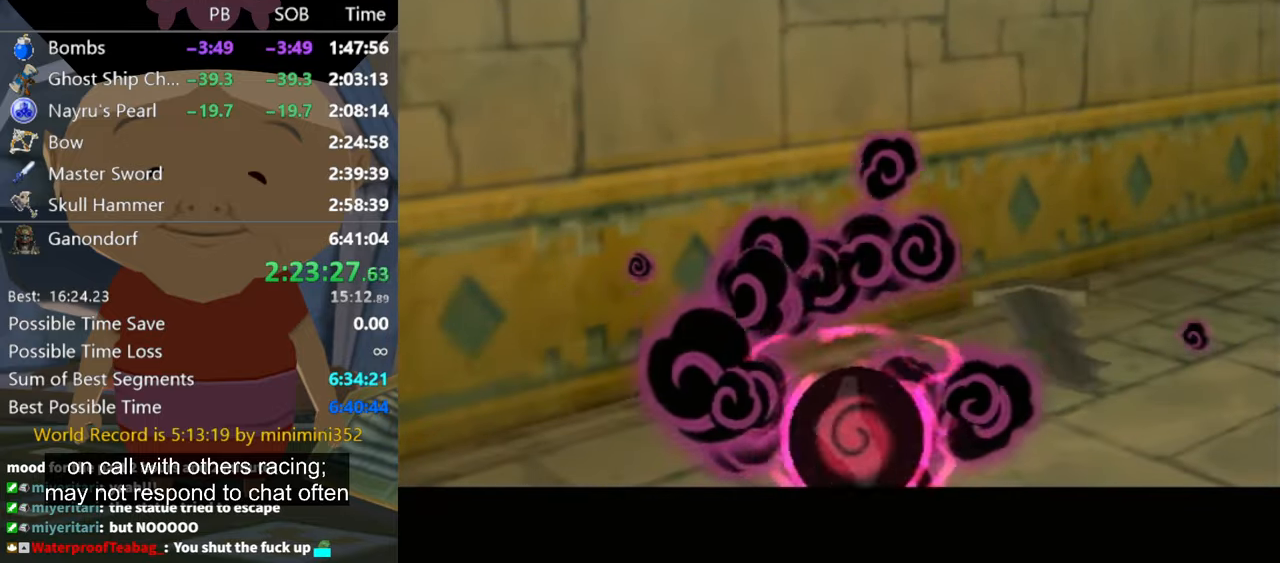
{"buttons": [], "left_stick": "down", "right_stick": "down", "events": []}
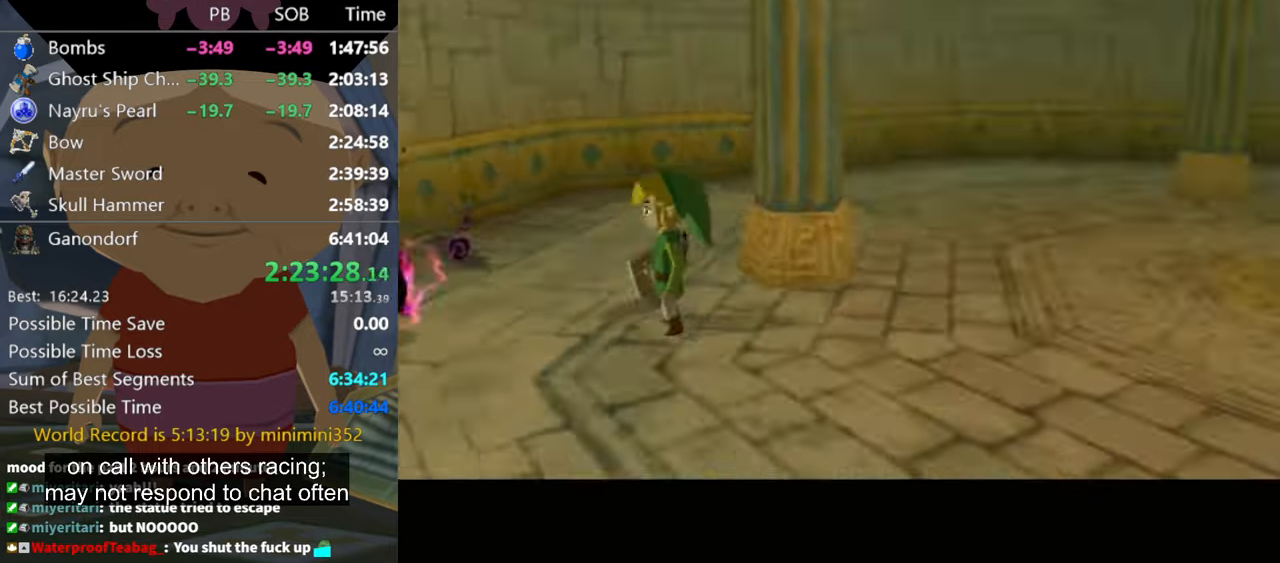
{"buttons": [], "left_stick": "down-right", "right_stick": "down", "events": [[367, "left_stick", "down-right"]]}
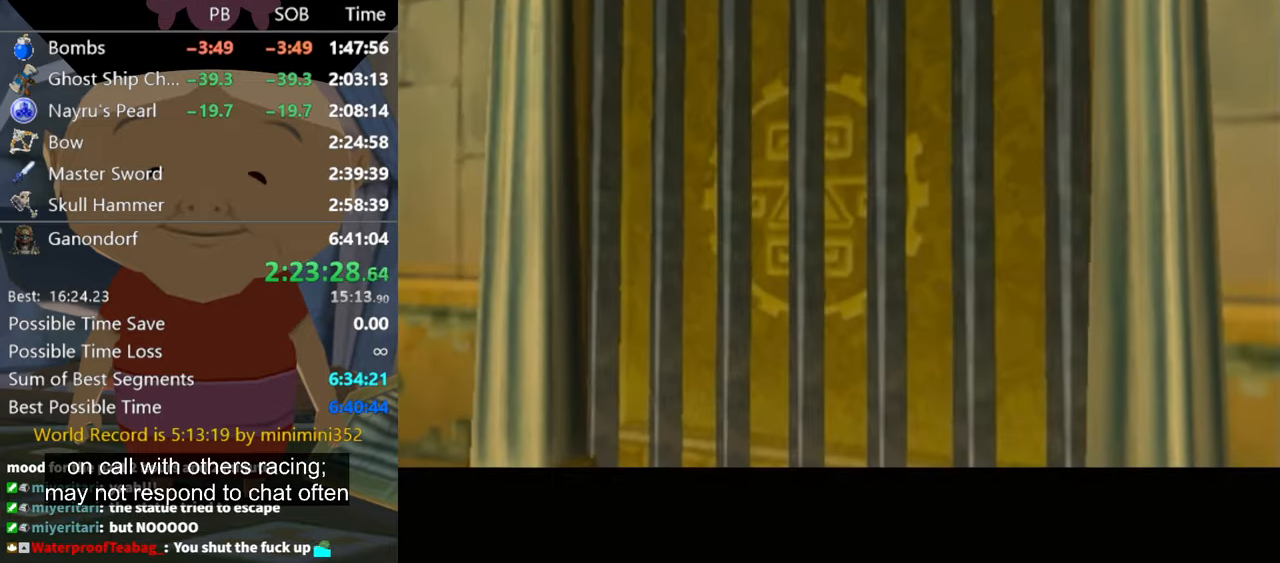
{"buttons": [], "left_stick": "up-right", "right_stick": "down-right", "events": [[67, "left_stick", "up-right"], [67, "right_stick", "center"], [133, "left_stick", "center"], [267, "left_stick", "up"], [467, "left_stick", "up-right"], [500, "right_stick", "down-right"]]}
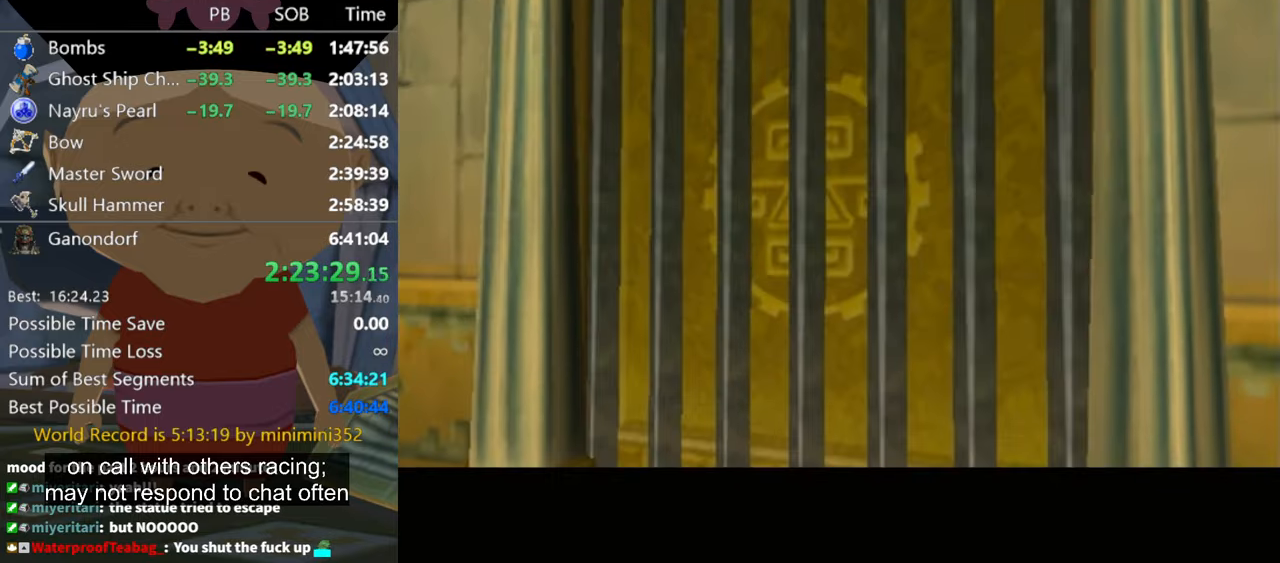
{"buttons": [], "left_stick": "up", "right_stick": "down", "events": [[67, "right_stick", "down"], [133, "left_stick", "up"], [267, "left_stick", "up-right"], [267, "right_stick", "center"], [367, "right_stick", "down"], [400, "left_stick", "up"]]}
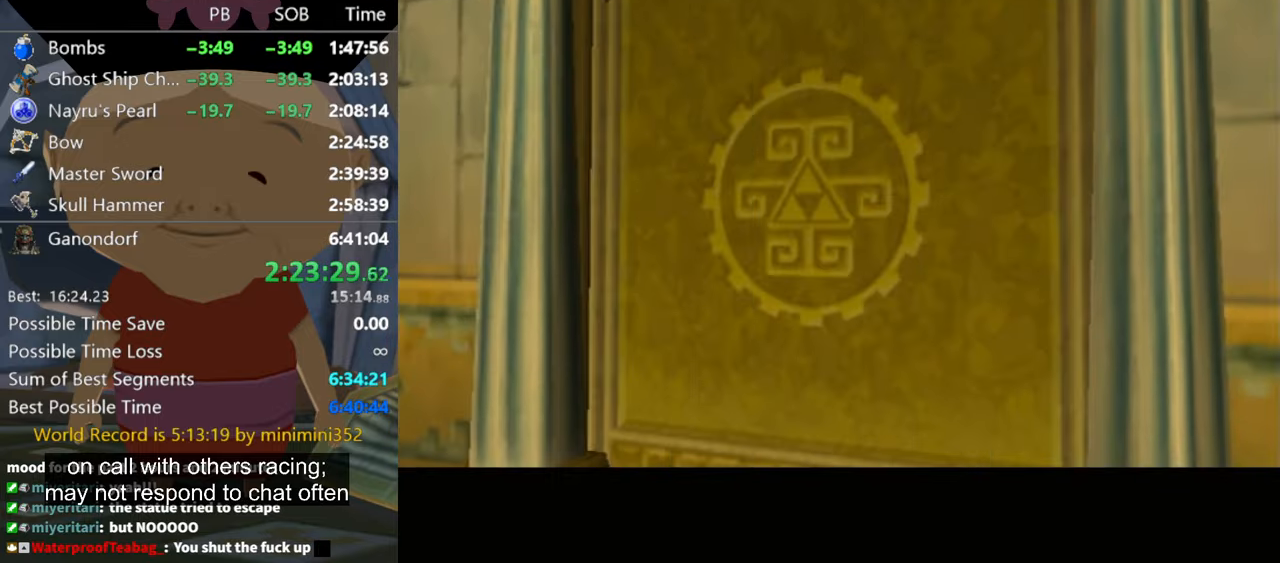
{"buttons": [], "left_stick": "up", "right_stick": "down", "events": [[67, "left_stick", "up-right"], [67, "right_stick", "center"], [167, "left_stick", "up"], [167, "right_stick", "down"], [300, "right_stick", "center"], [400, "right_stick", "down"]]}
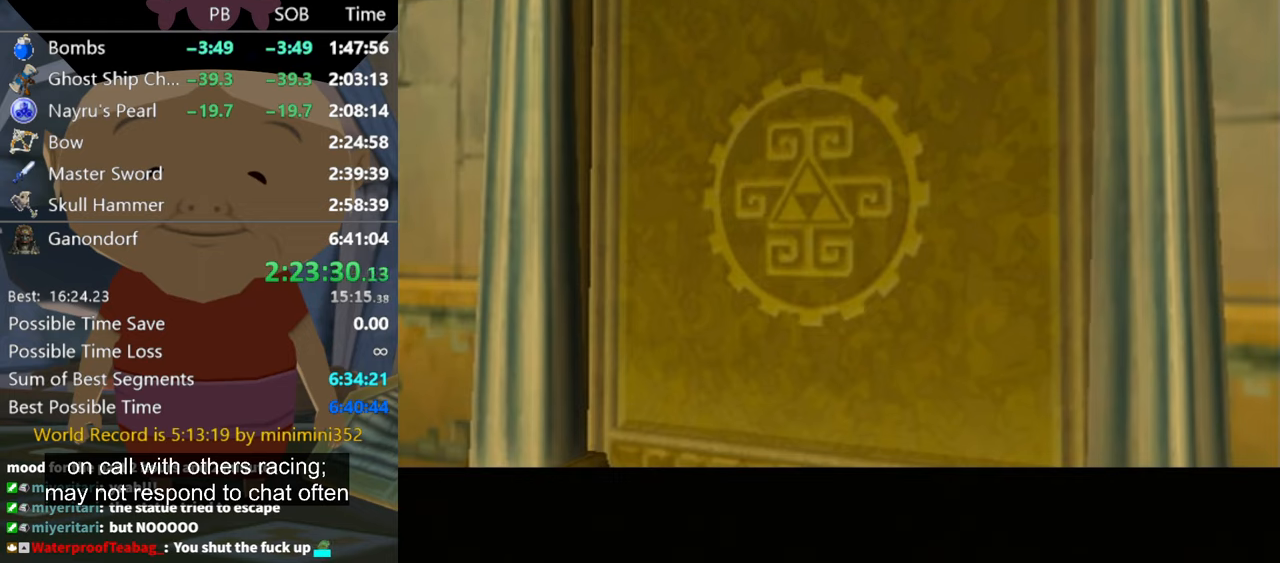
{"buttons": [], "left_stick": "up", "right_stick": "center", "events": [[66, "right_stick", "center"], [133, "right_stick", "down"], [266, "right_stick", "center"], [366, "right_stick", "down"], [500, "right_stick", "center"]]}
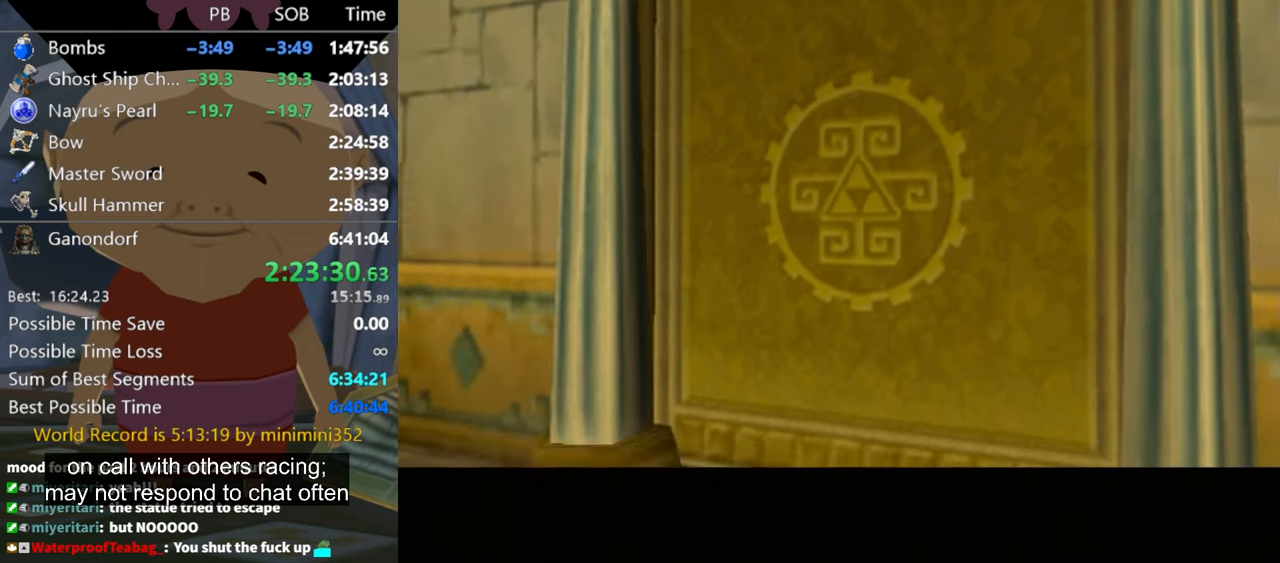
{"buttons": [], "left_stick": "up-left", "right_stick": "center", "events": [[266, "left_stick", "up-left"]]}
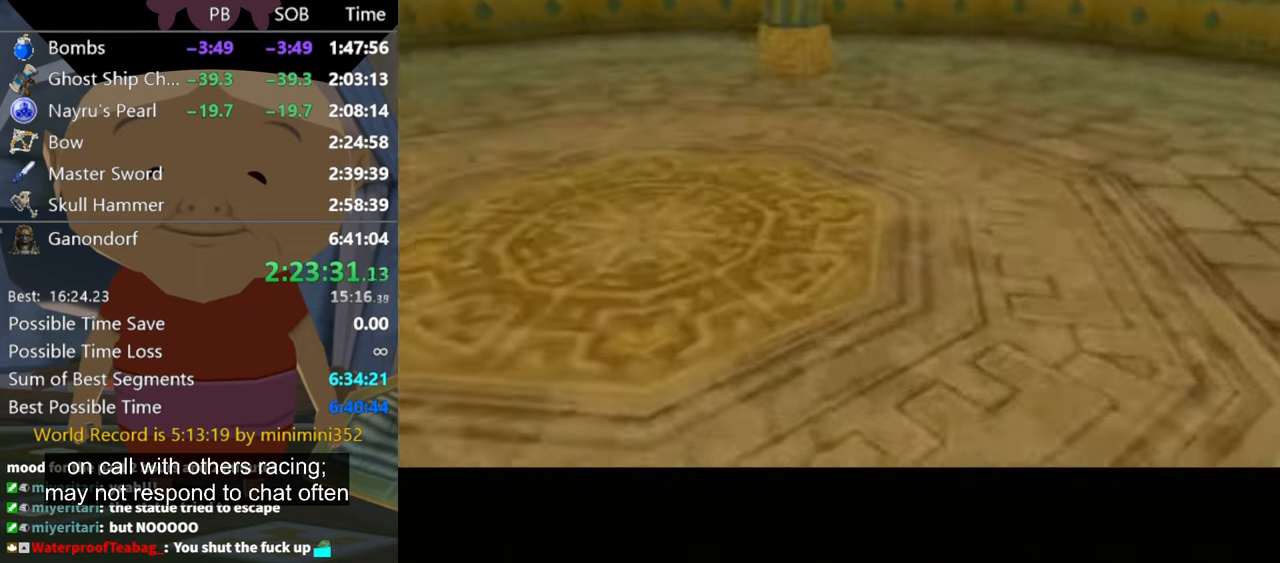
{"buttons": [], "left_stick": "down-right", "right_stick": "center", "events": [[66, "A", "down"], [66, "left_stick", "up"], [133, "A", "up"], [200, "left_stick", "up-right"], [300, "left_stick", "right"], [433, "left_stick", "down-right"]]}
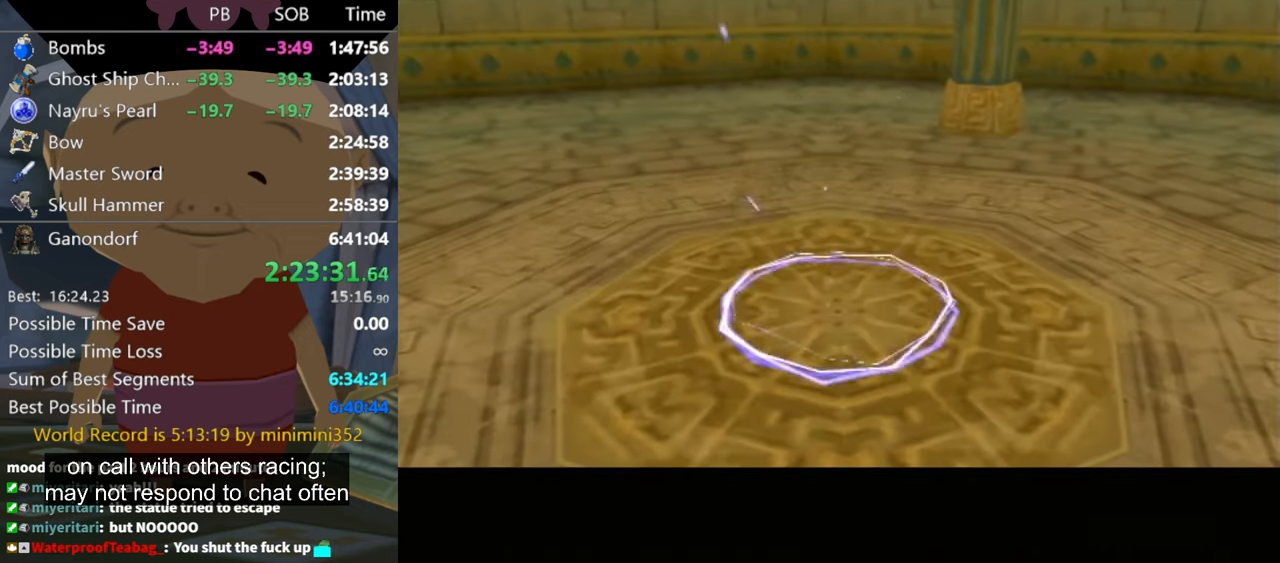
{"buttons": [], "left_stick": "center", "right_stick": "center", "events": [[200, "left_stick", "center"]]}
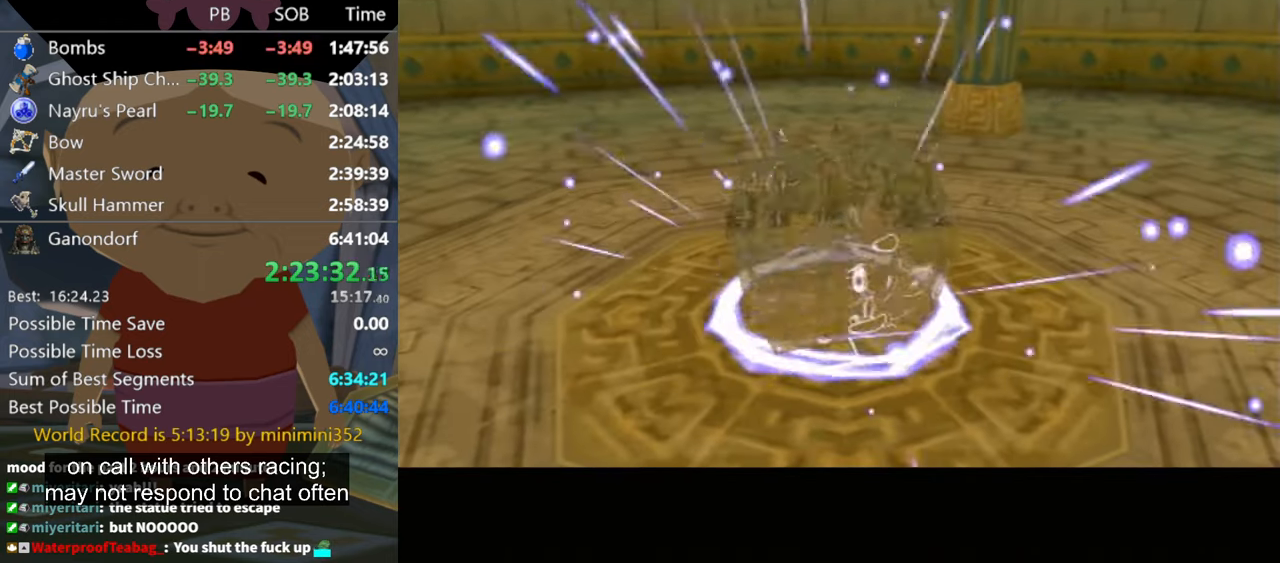
{"buttons": [], "left_stick": "center", "right_stick": "center", "events": []}
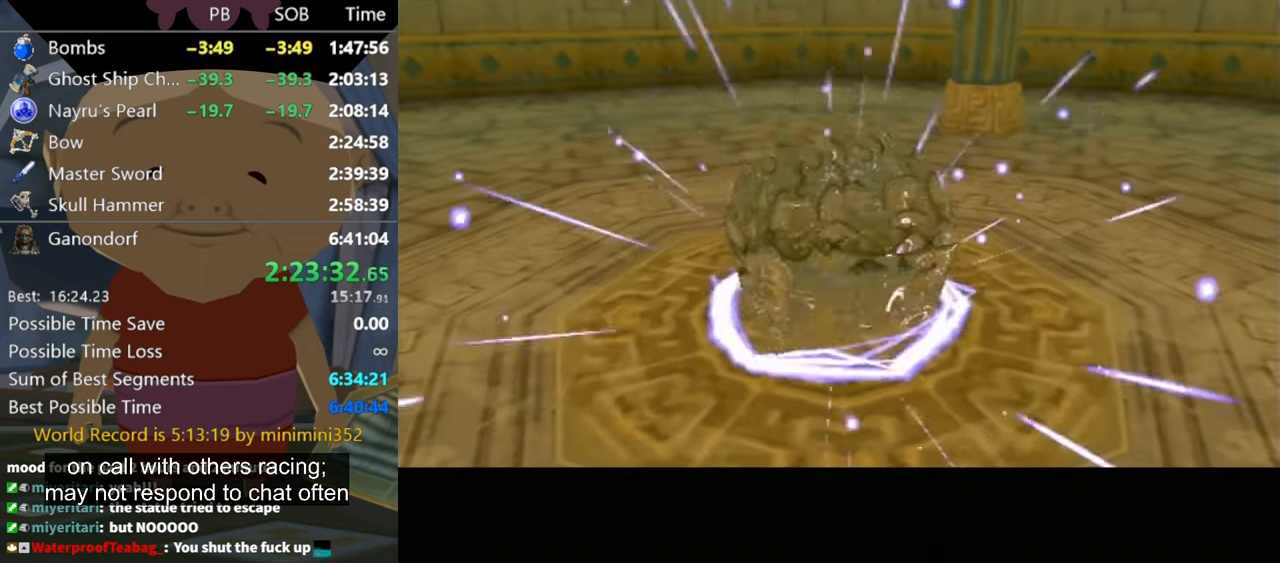
{"buttons": [], "left_stick": "center", "right_stick": "center", "events": []}
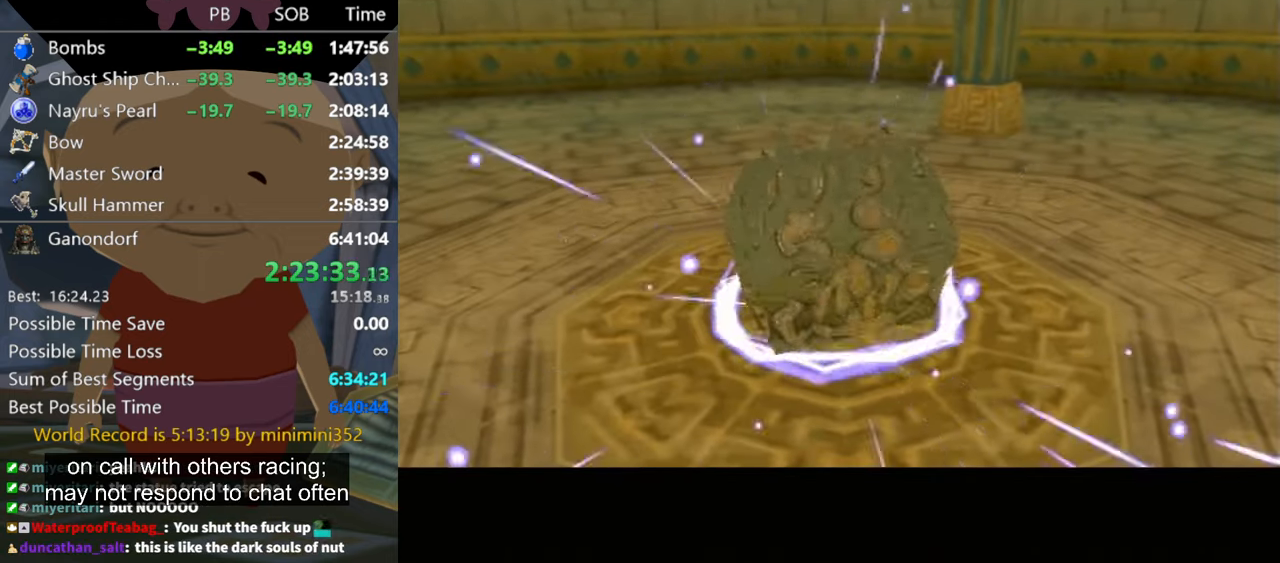
{"buttons": [], "left_stick": "center", "right_stick": "center", "events": []}
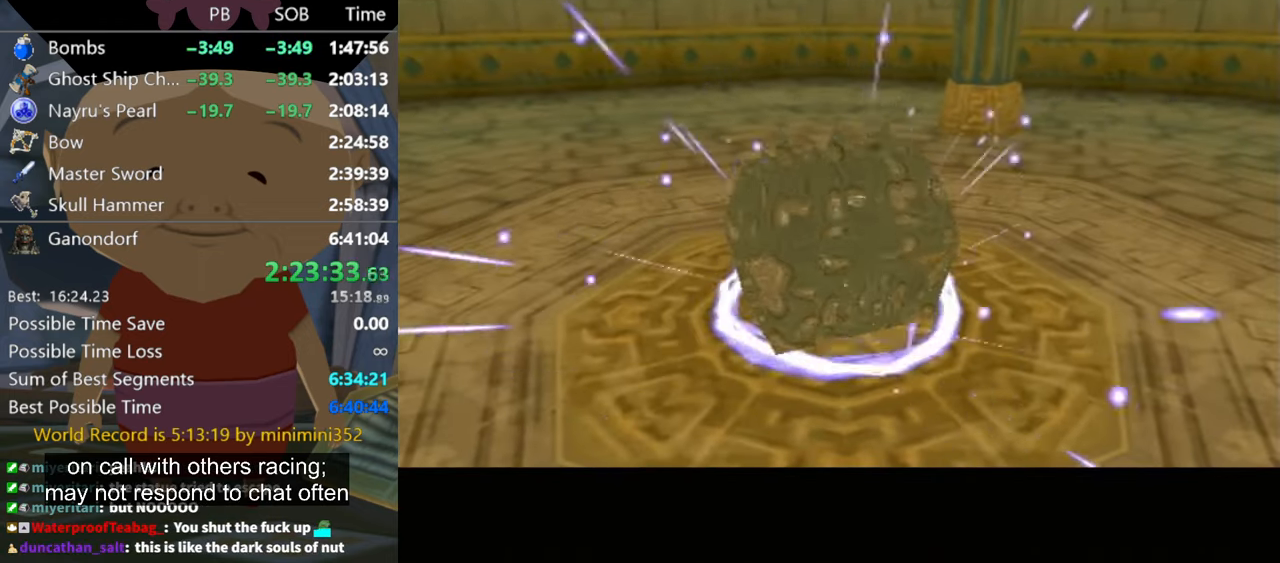
{"buttons": [], "left_stick": "center", "right_stick": "center", "events": []}
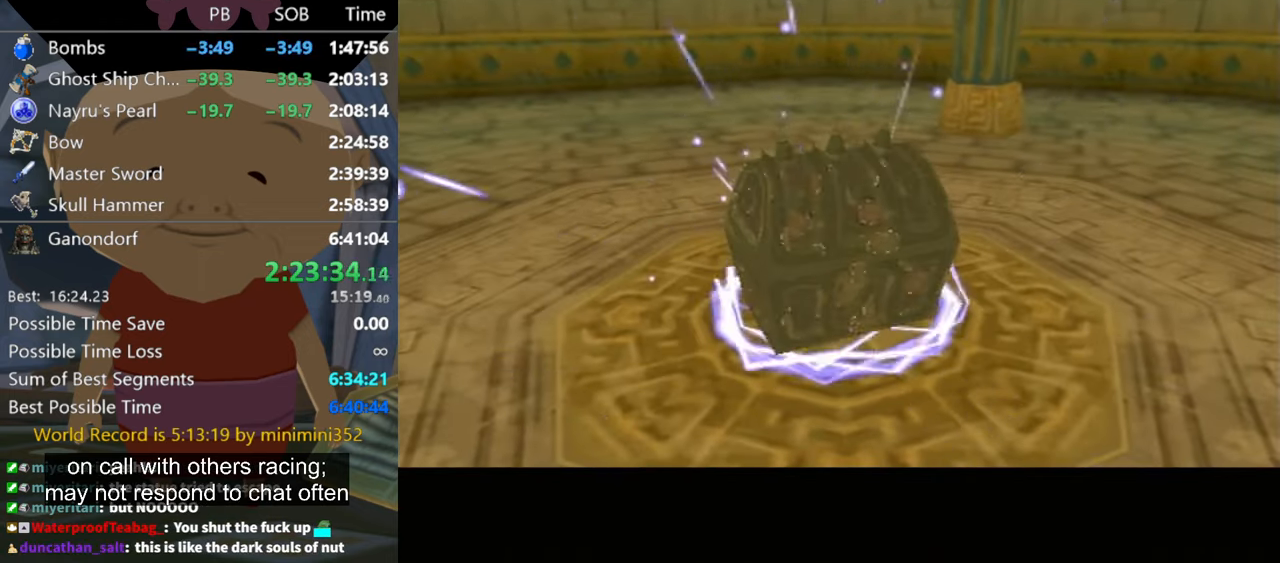
{"buttons": [], "left_stick": "down-right", "right_stick": "center", "events": [[166, "left_stick", "down"], [366, "left_stick", "down-right"]]}
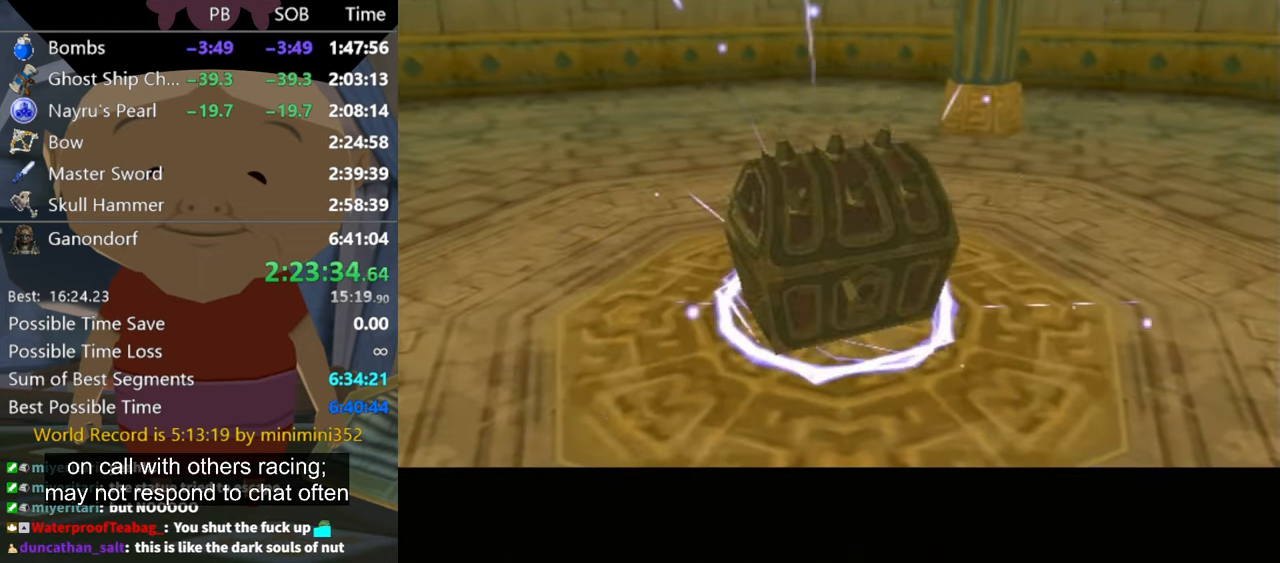
{"buttons": [], "left_stick": "down-right", "right_stick": "center", "events": []}
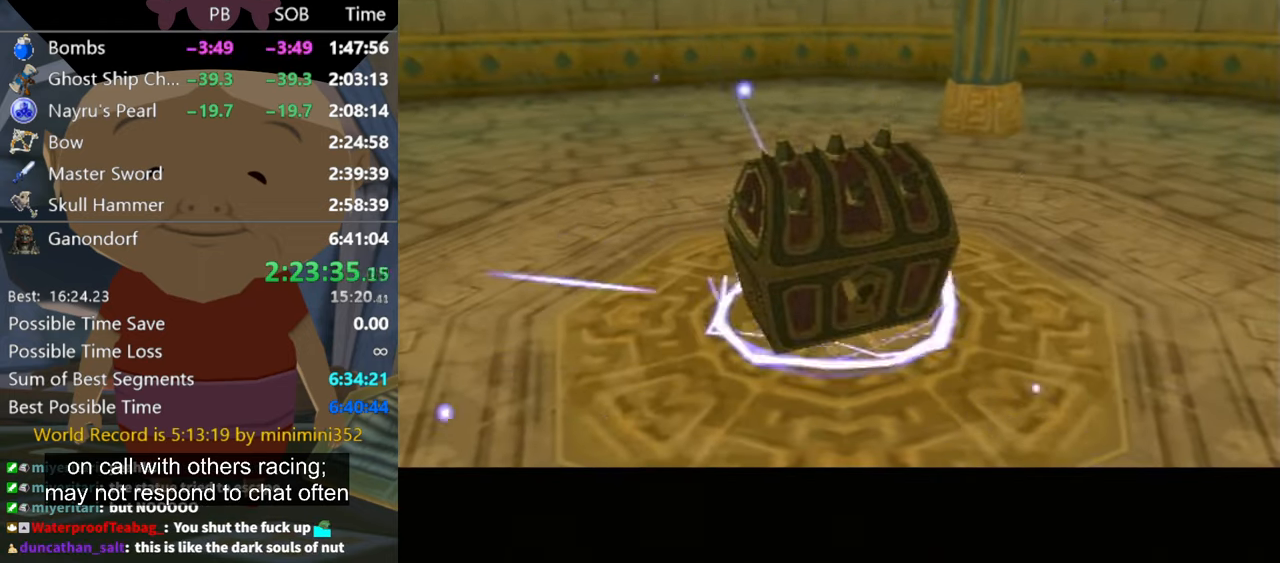
{"buttons": [], "left_stick": "down-right", "right_stick": "down", "events": [[500, "right_stick", "down"]]}
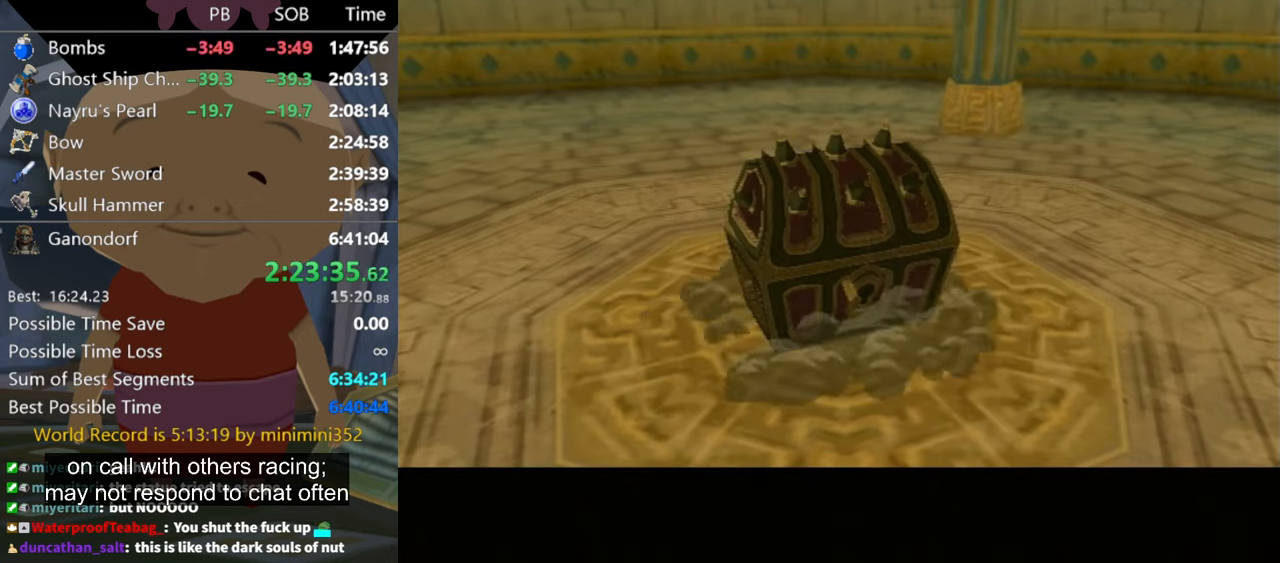
{"buttons": [], "left_stick": "down-right", "right_stick": "down", "events": []}
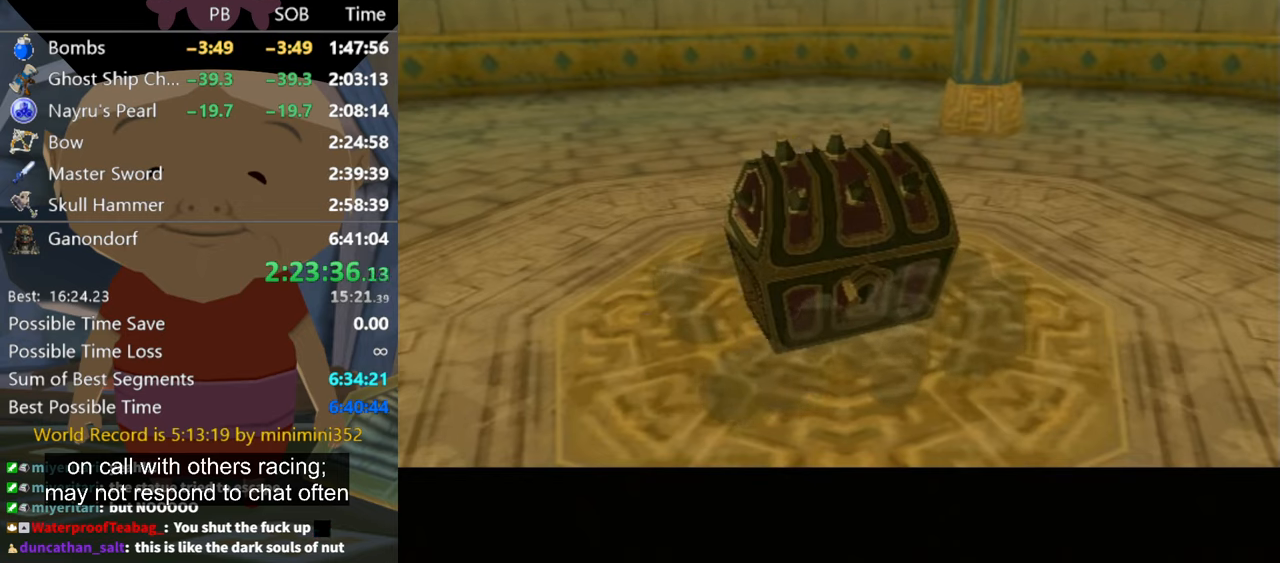
{"buttons": [], "left_stick": "down-right", "right_stick": "center", "events": [[500, "right_stick", "center"]]}
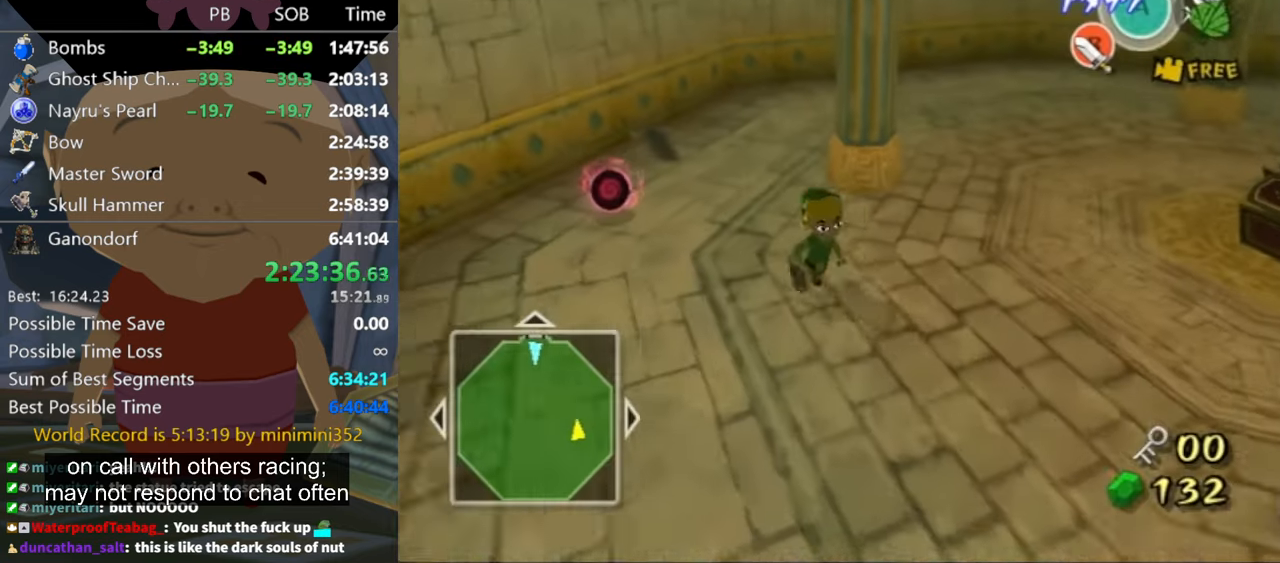
{"buttons": [], "left_stick": "up-right", "right_stick": "center", "events": [[167, "left_stick", "right"], [200, "A", "down"], [300, "A", "up"], [400, "left_stick", "up-right"]]}
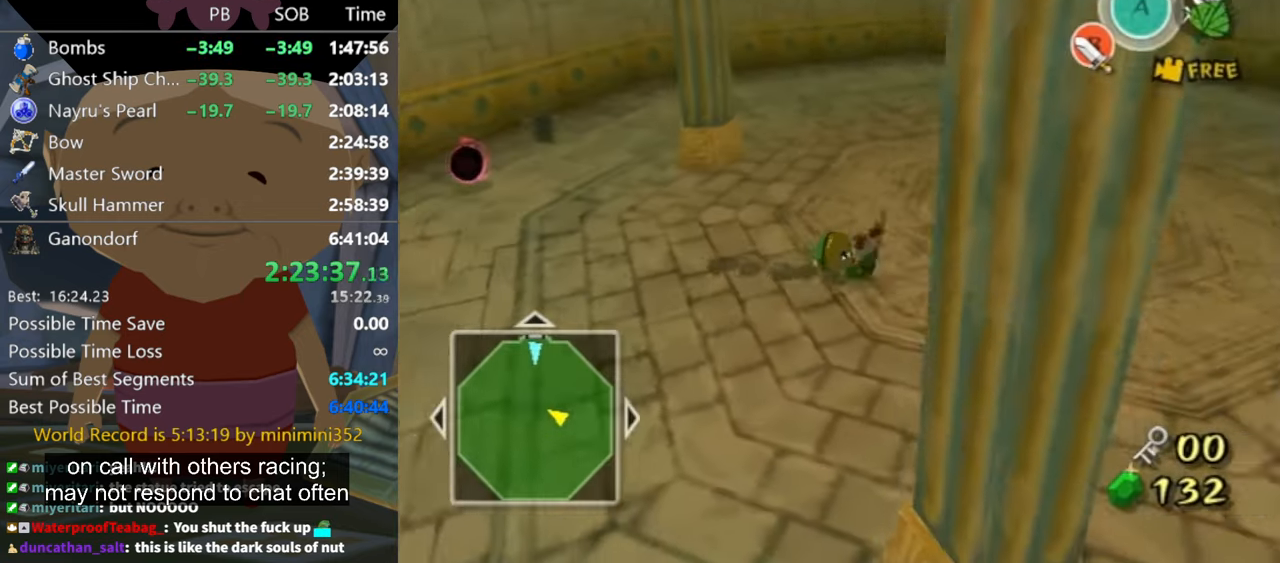
{"buttons": [], "left_stick": "up", "right_stick": "center", "events": [[67, "left_stick", "right"], [200, "left_stick", "up-right"], [434, "left_stick", "up"]]}
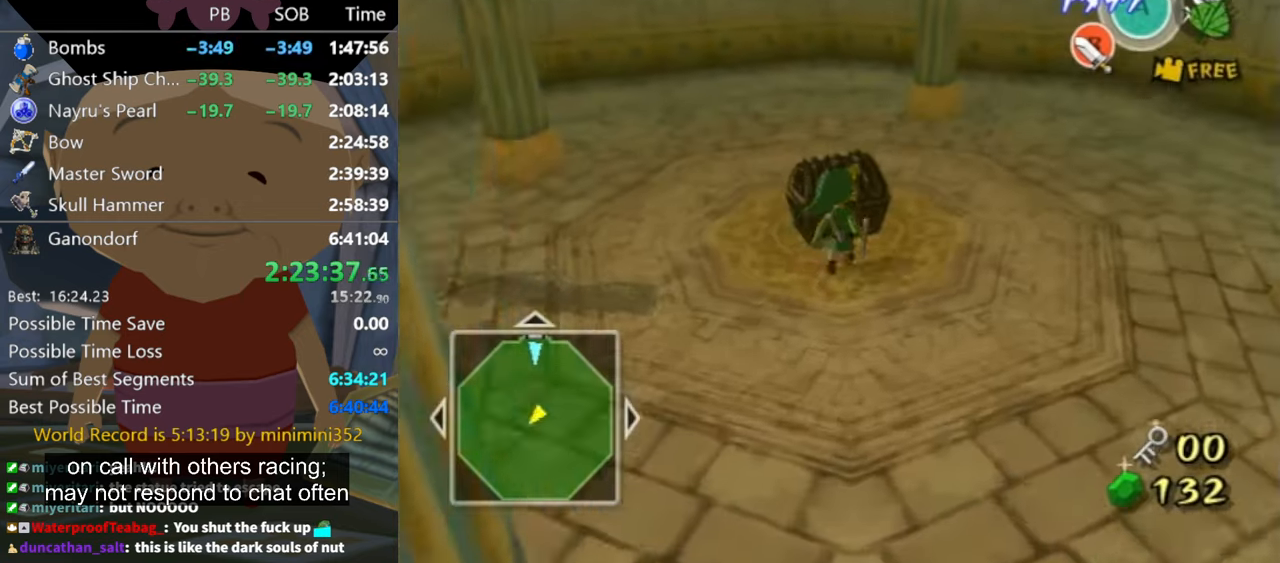
{"buttons": ["A"], "left_stick": "center", "right_stick": "center", "events": [[67, "left_stick", "up-left"], [167, "left_stick", "center"], [200, "A", "down"], [234, "A", "up"], [267, "A", "down"]]}
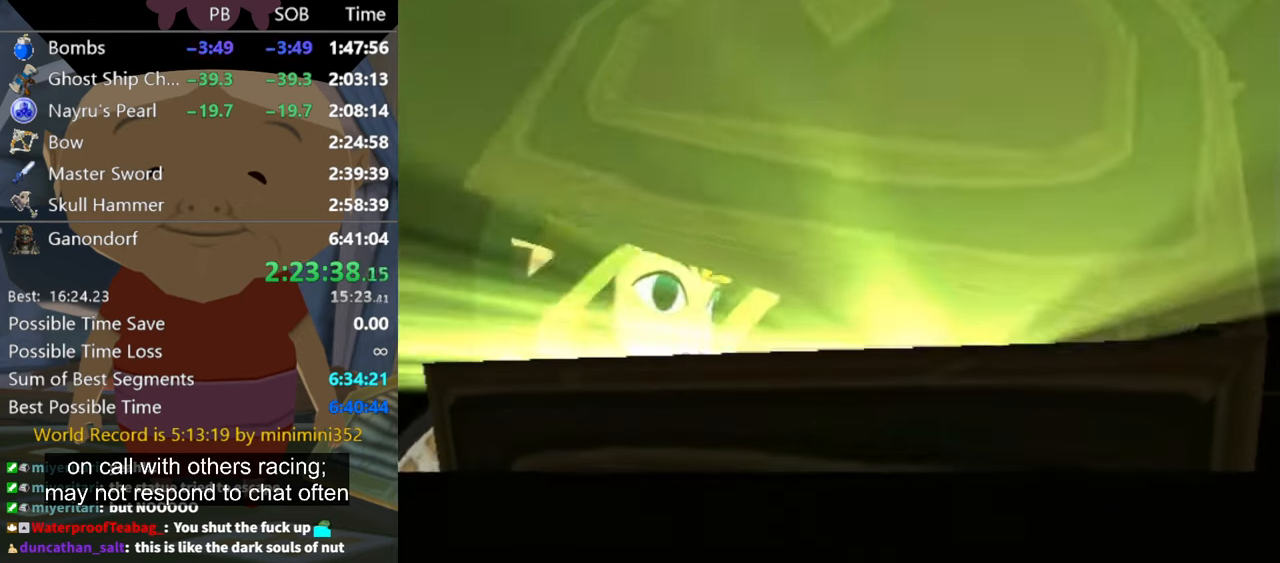
{"buttons": [], "left_stick": "center", "right_stick": "center", "events": [[234, "A", "up"]]}